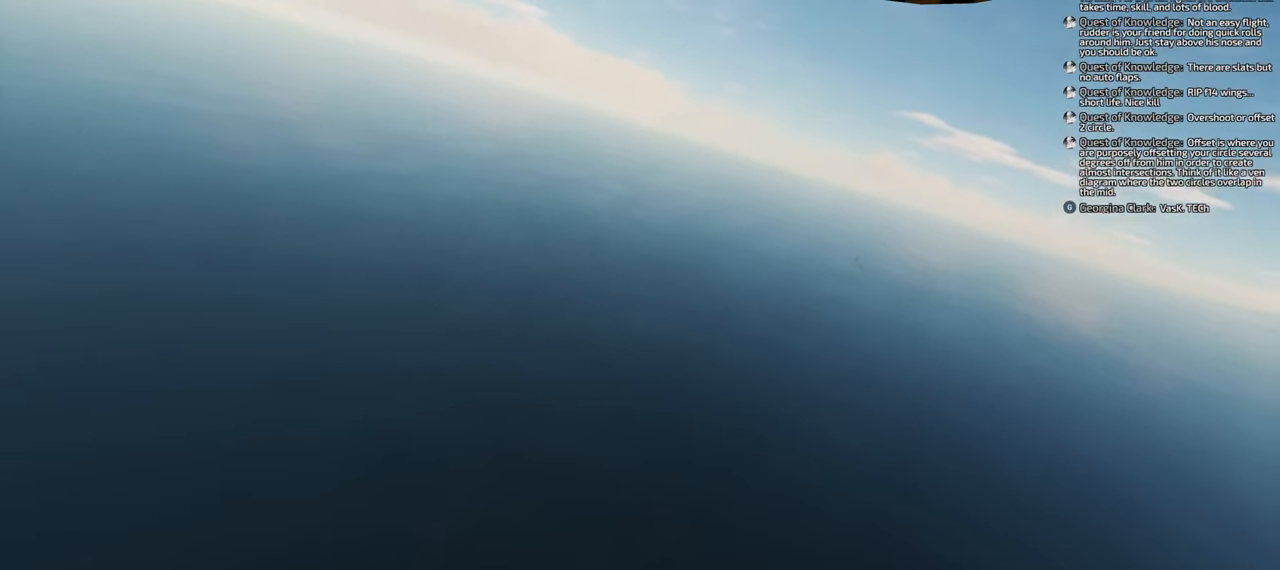
Gameplay with a controller (Xbox layout); each line is a JSON object with the inputs held at the frame after it. "events" lists button and stick changes between this image and that frame as [ms after this image, input, new state], when the widget could be followed in between.
{"buttons": ["X", "R1"], "left_stick": "down", "right_stick": "center", "events": [[117, "R1", "down"], [267, "X", "down"]]}
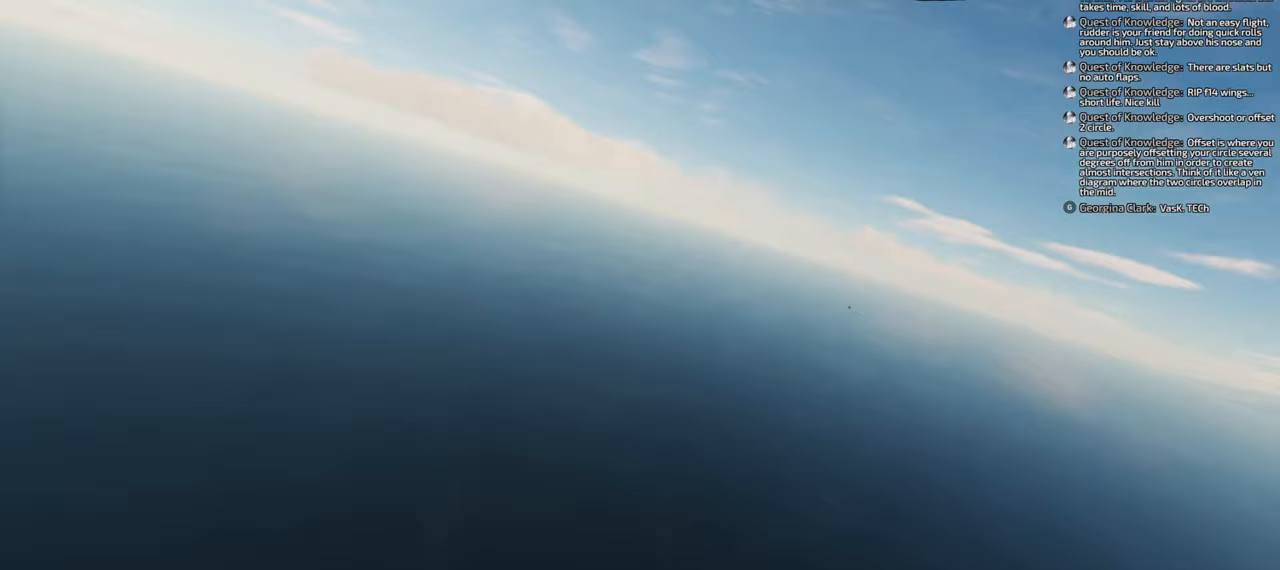
{"buttons": [], "left_stick": "down", "right_stick": "center", "events": [[450, "R1", "up"], [450, "X", "up"]]}
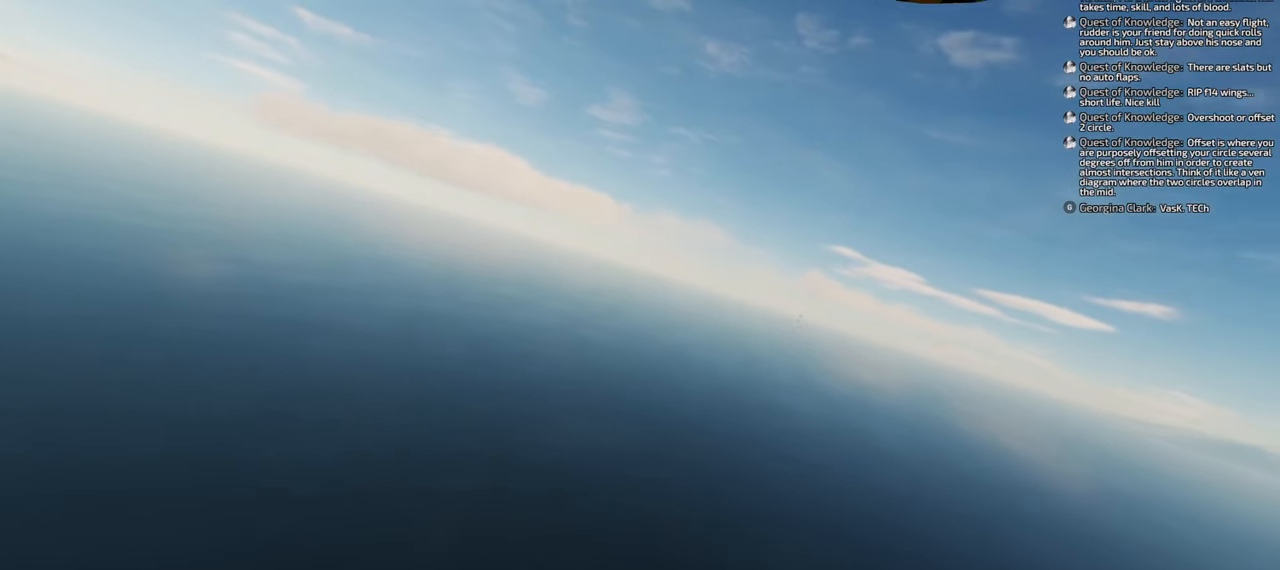
{"buttons": [], "left_stick": "down", "right_stick": "down", "events": [[333, "right_stick", "down"]]}
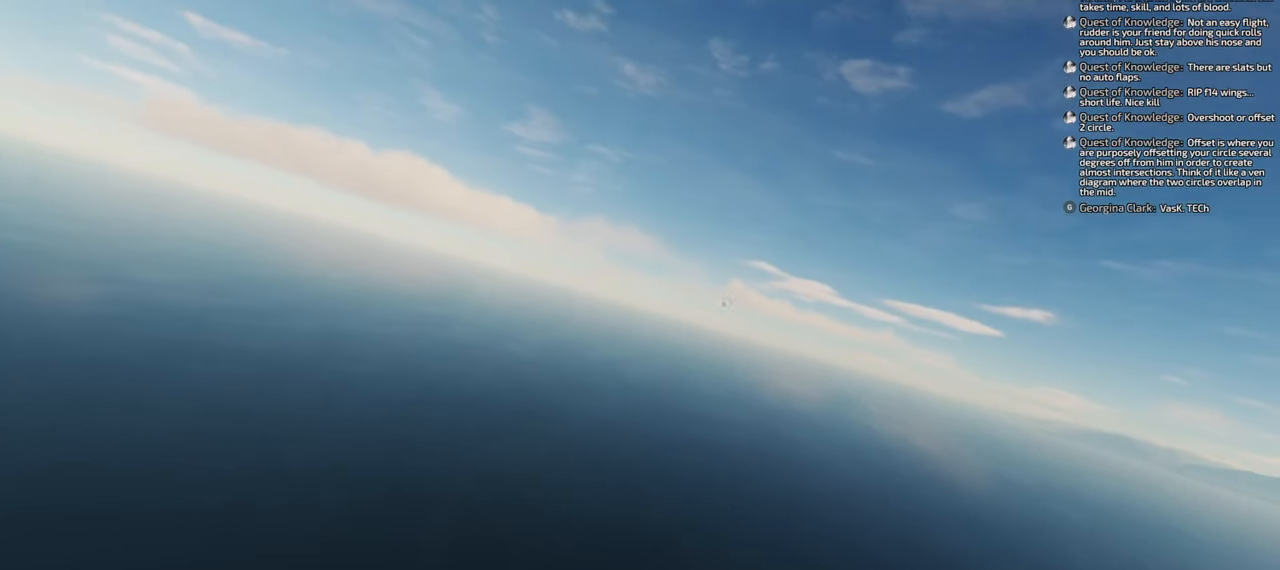
{"buttons": [], "left_stick": "down", "right_stick": "down", "events": []}
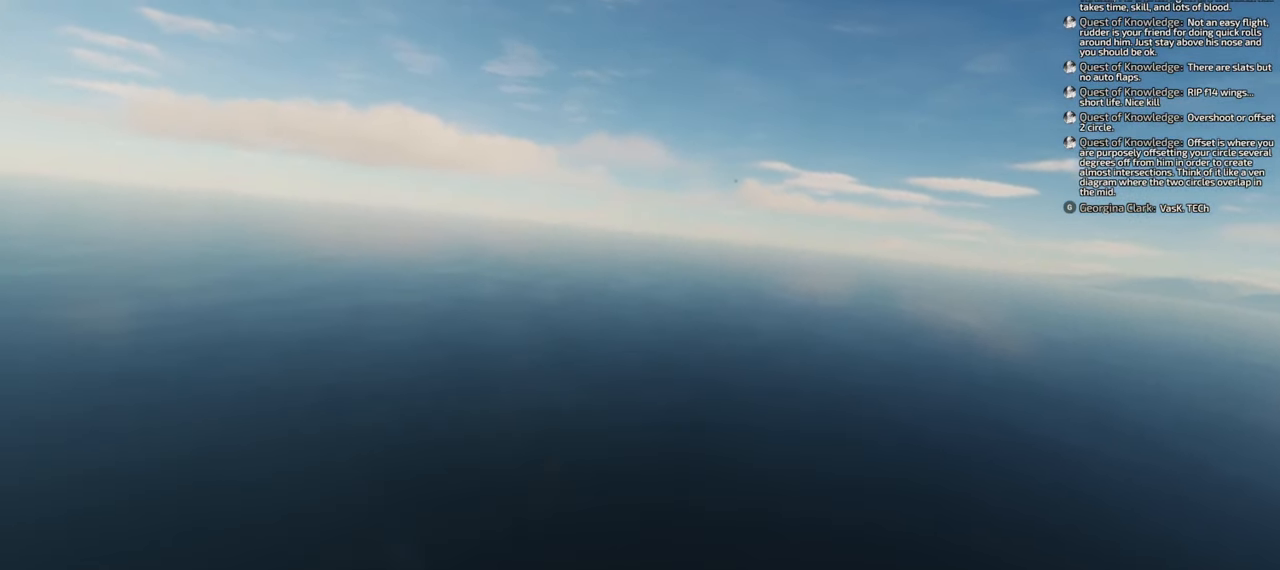
{"buttons": [], "left_stick": "down", "right_stick": "center", "events": [[483, "right_stick", "center"]]}
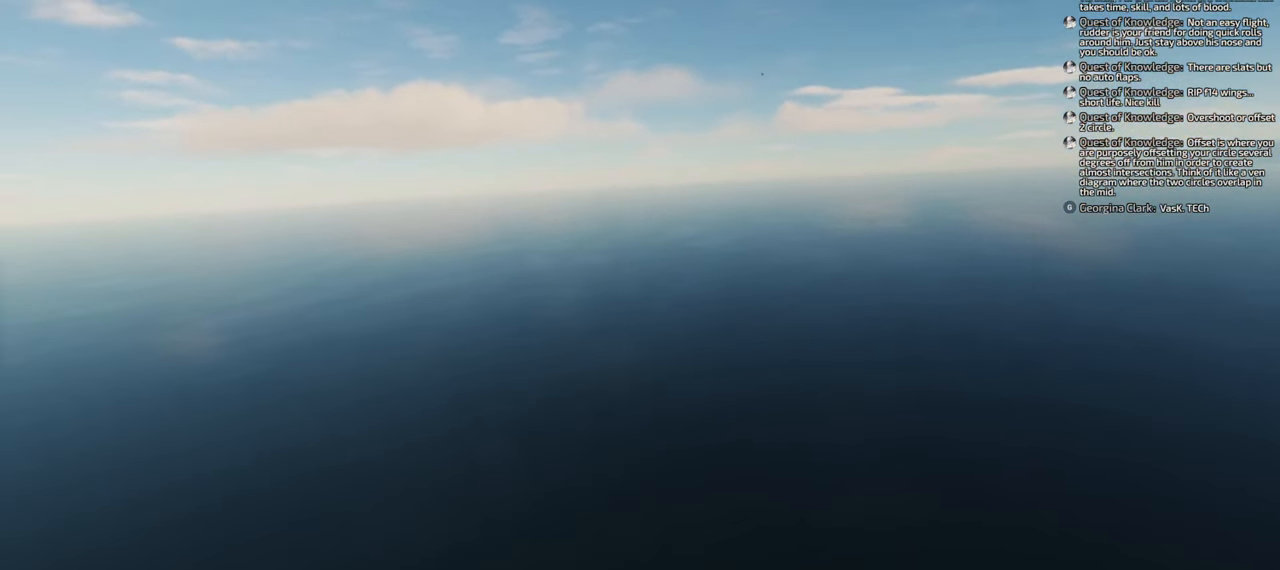
{"buttons": [], "left_stick": "down", "right_stick": "center", "events": []}
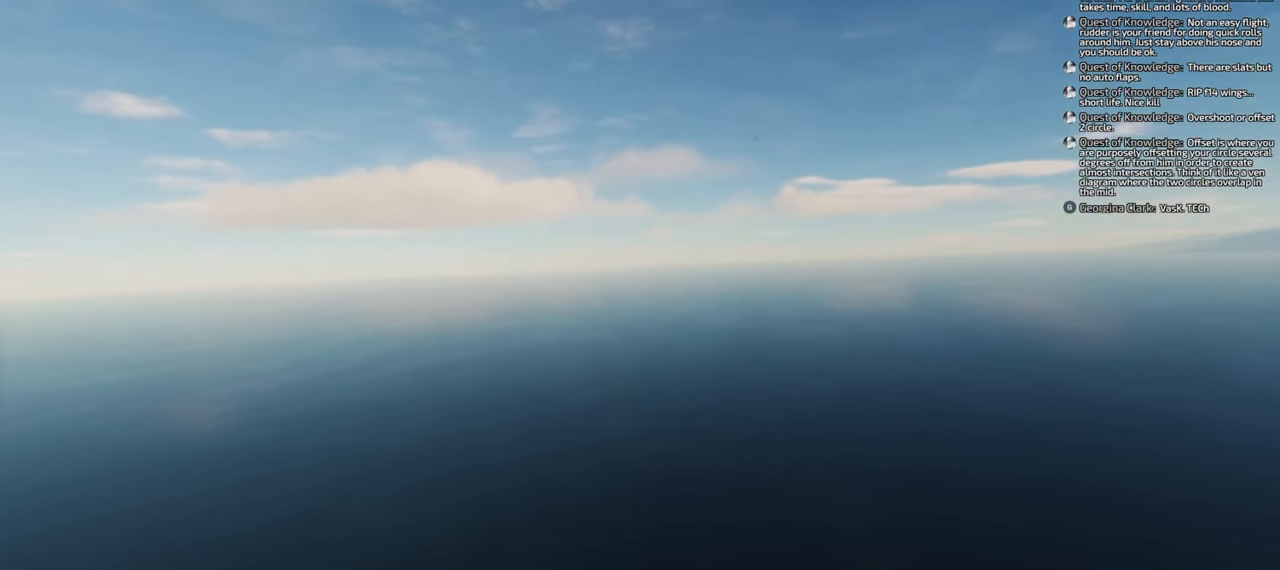
{"buttons": [], "left_stick": "down", "right_stick": "down", "events": [[383, "right_stick", "down"]]}
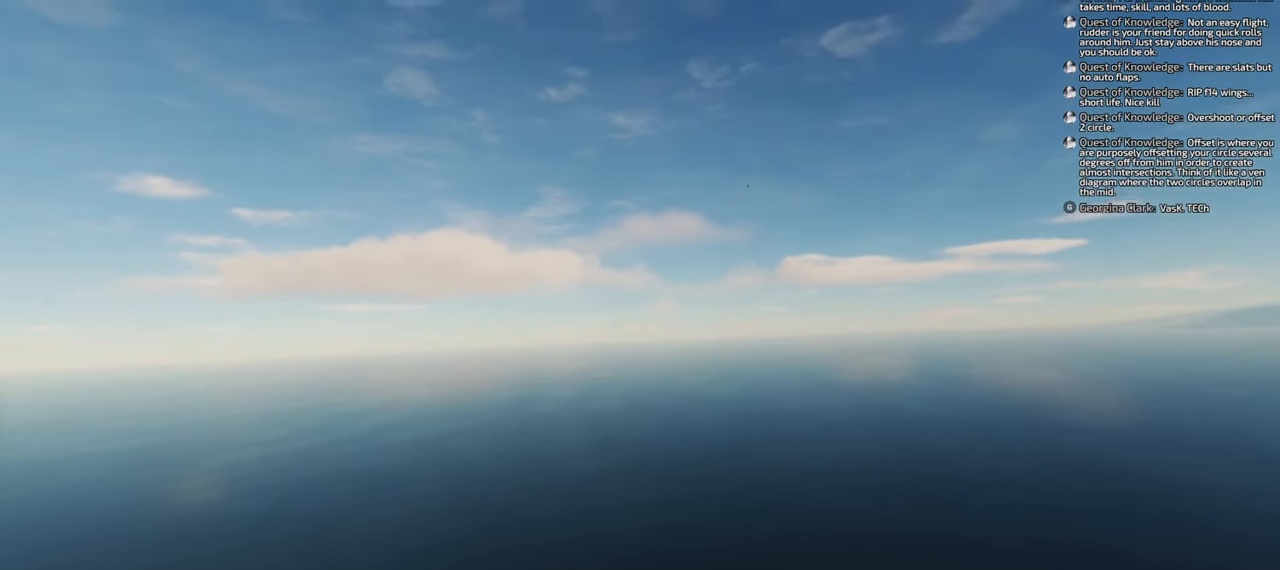
{"buttons": [], "left_stick": "down", "right_stick": "down", "events": []}
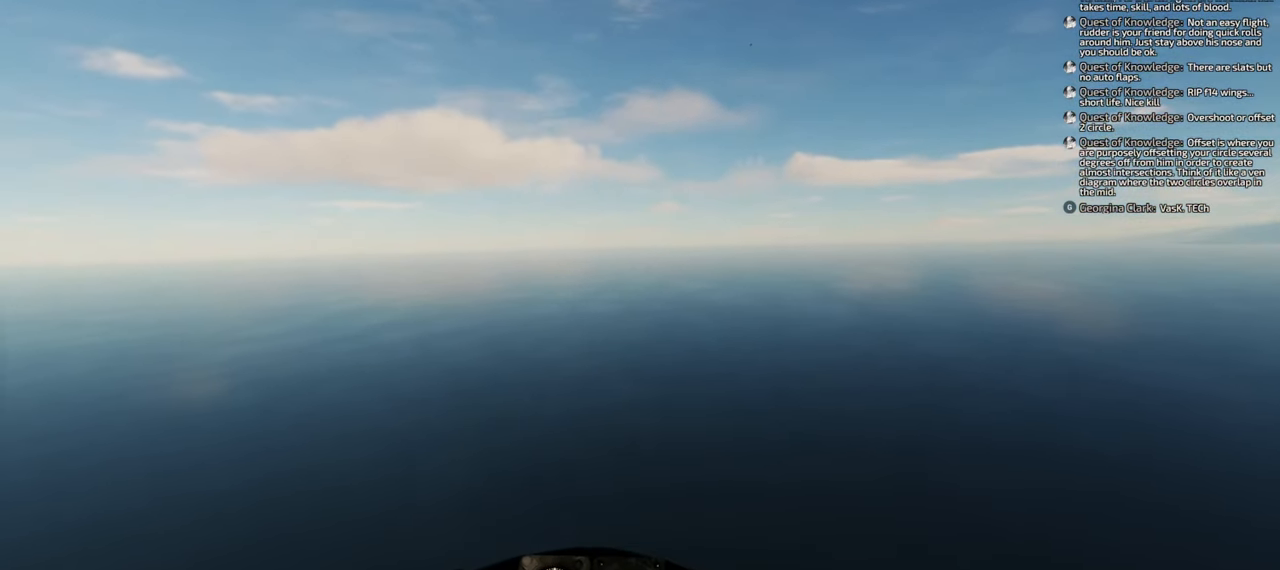
{"buttons": [], "left_stick": "down", "right_stick": "center", "events": [[33, "right_stick", "center"]]}
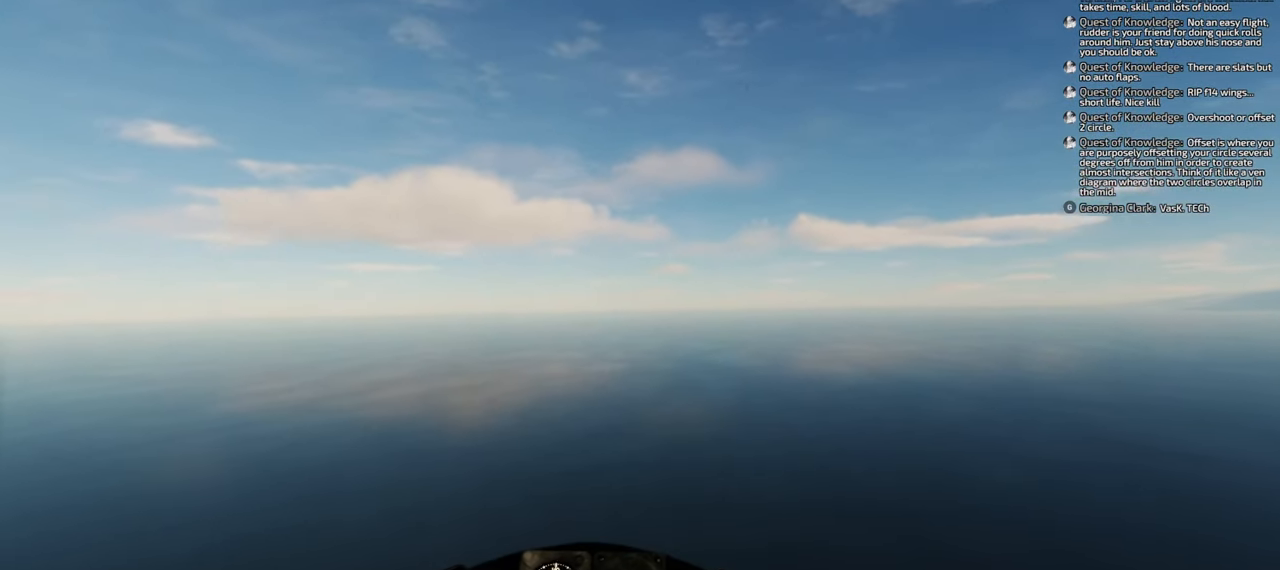
{"buttons": [], "left_stick": "down", "right_stick": "center", "events": []}
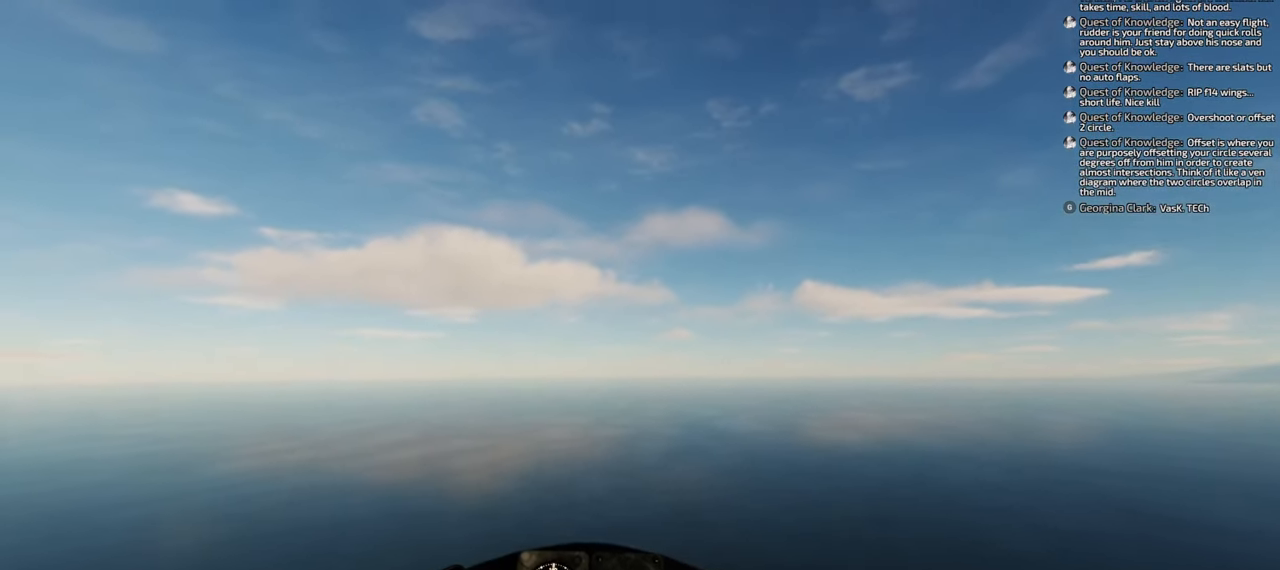
{"buttons": [], "left_stick": "down", "right_stick": "center", "events": [[167, "right_stick", "down"], [500, "right_stick", "center"]]}
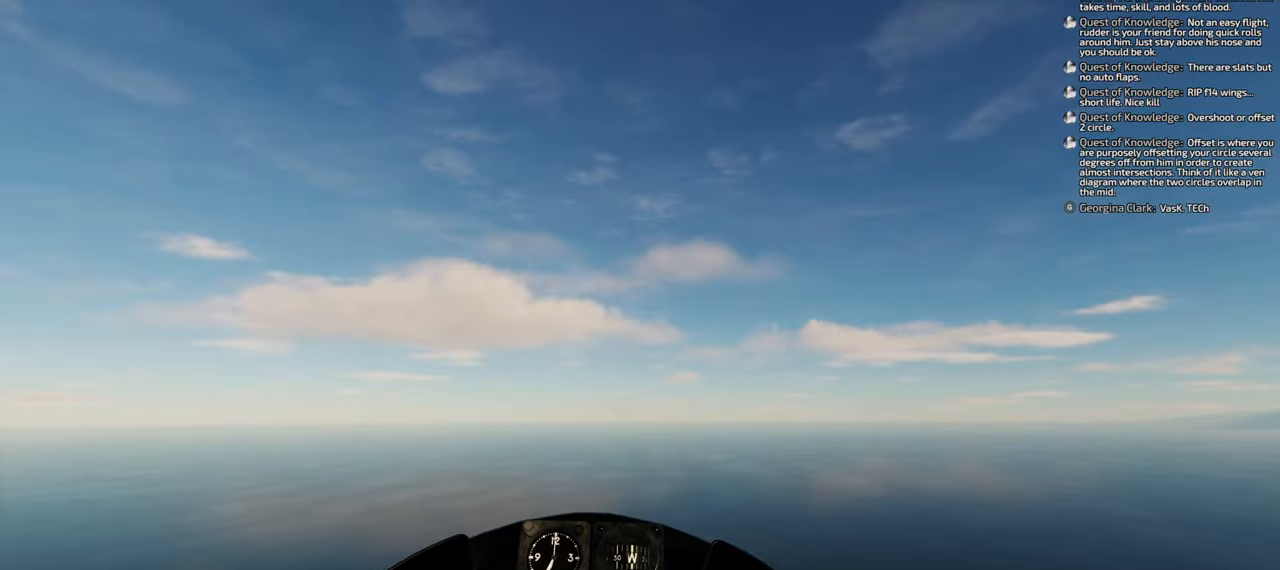
{"buttons": [], "left_stick": "down", "right_stick": "center", "events": []}
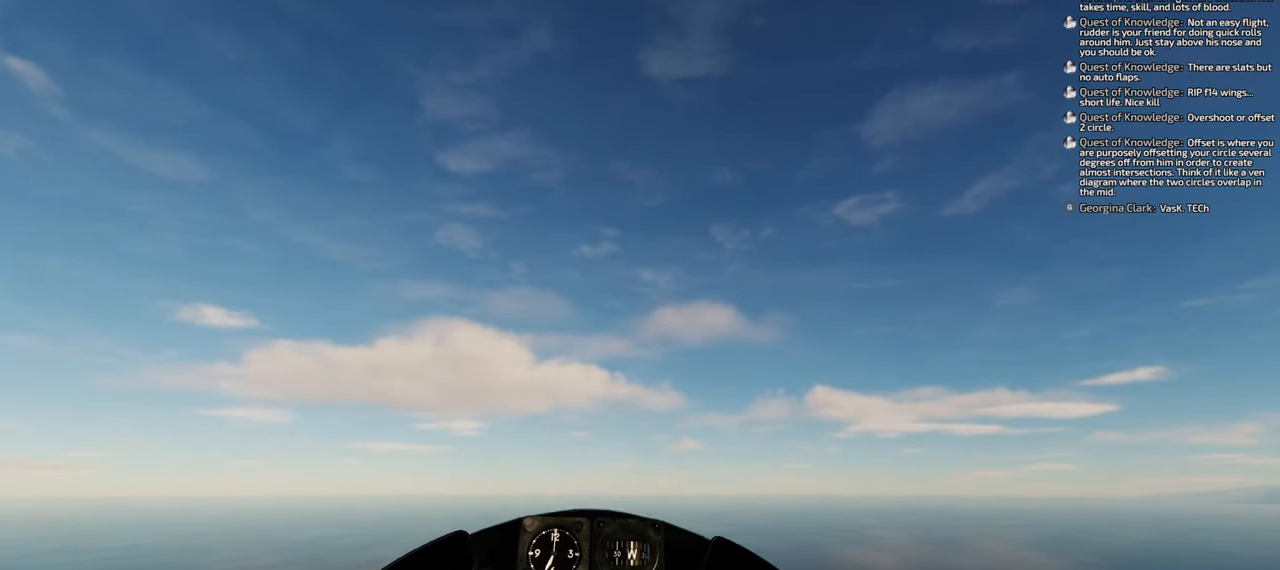
{"buttons": ["Y", "R1"], "left_stick": "down", "right_stick": "center", "events": [[283, "R1", "down"], [450, "Y", "down"]]}
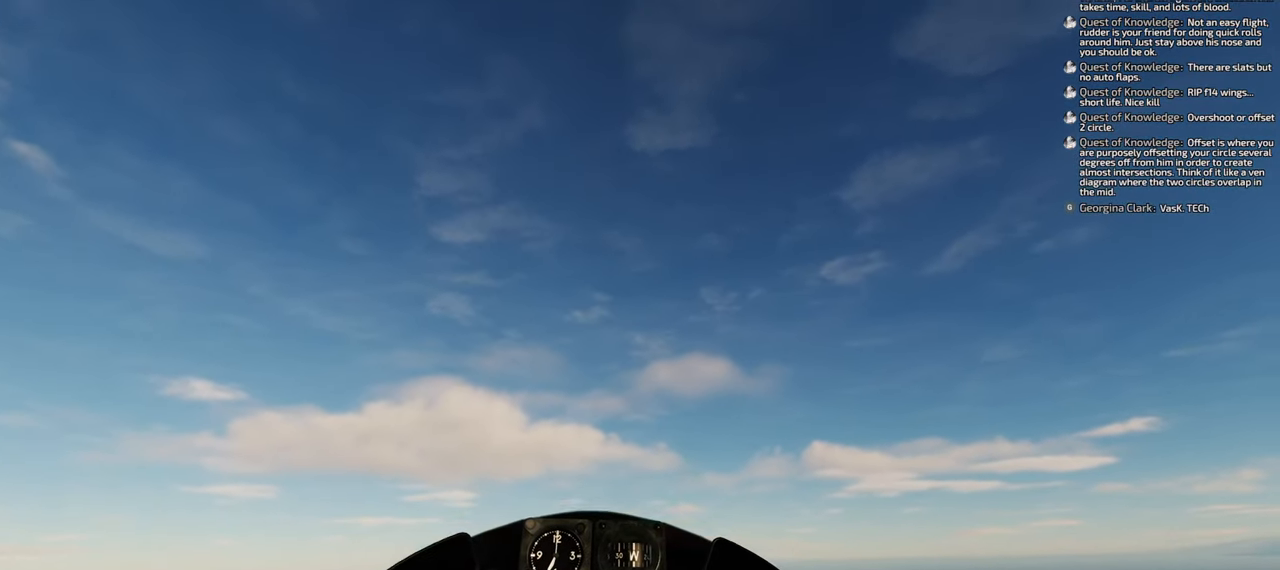
{"buttons": ["Y", "R1"], "left_stick": "down", "right_stick": "center", "events": []}
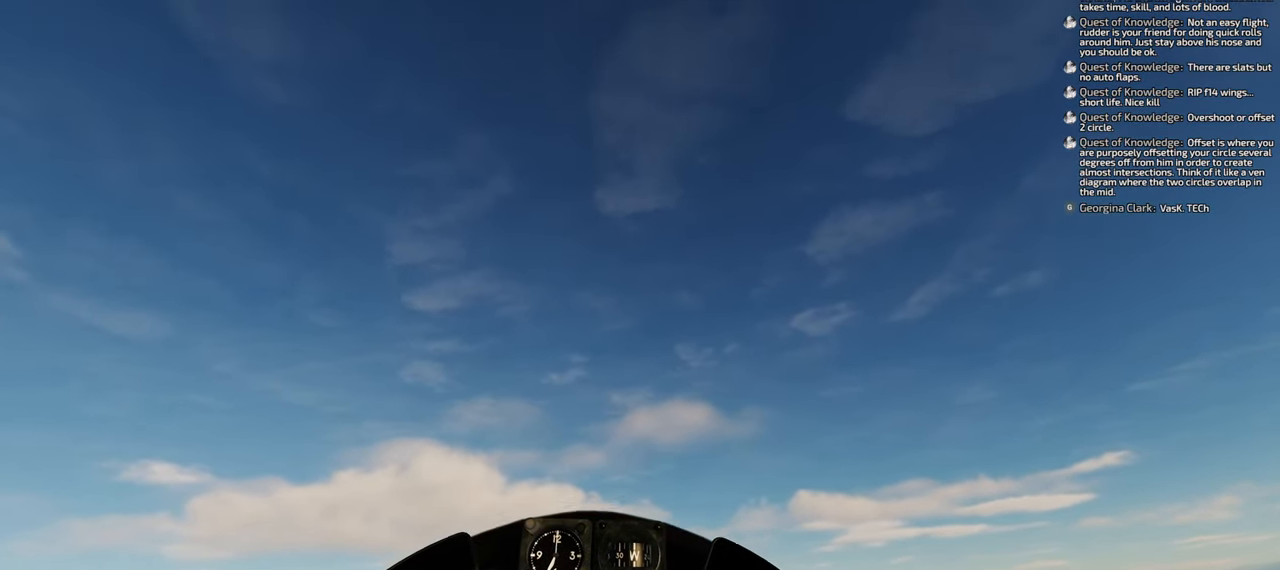
{"buttons": ["Y", "R1"], "left_stick": "down", "right_stick": "center", "events": []}
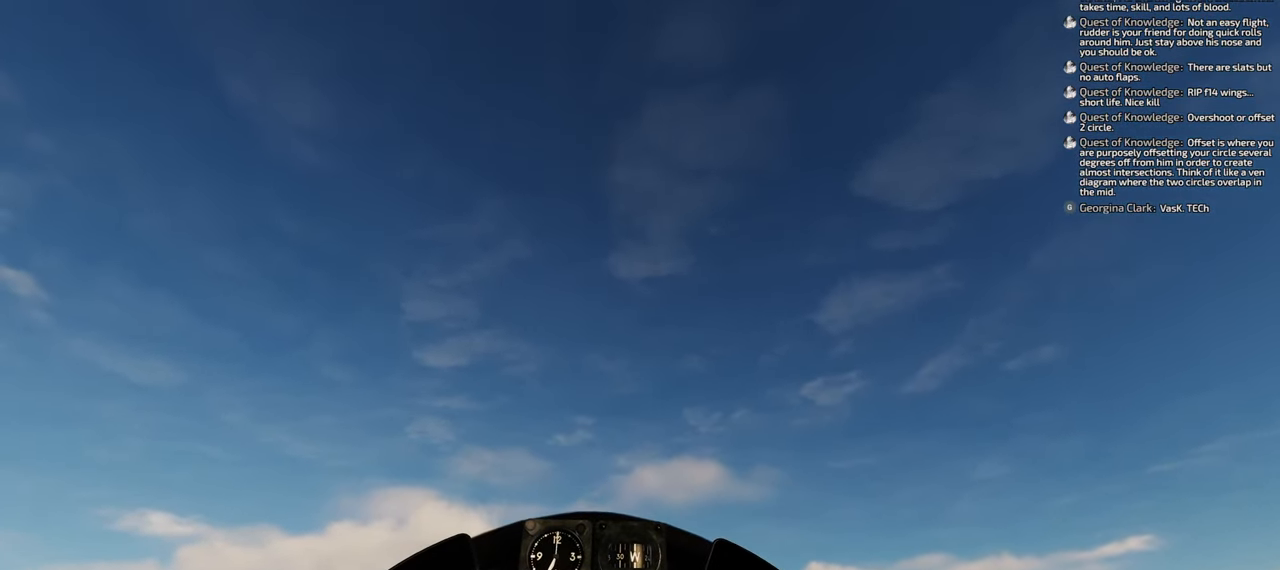
{"buttons": ["Y", "R1"], "left_stick": "down", "right_stick": "center", "events": []}
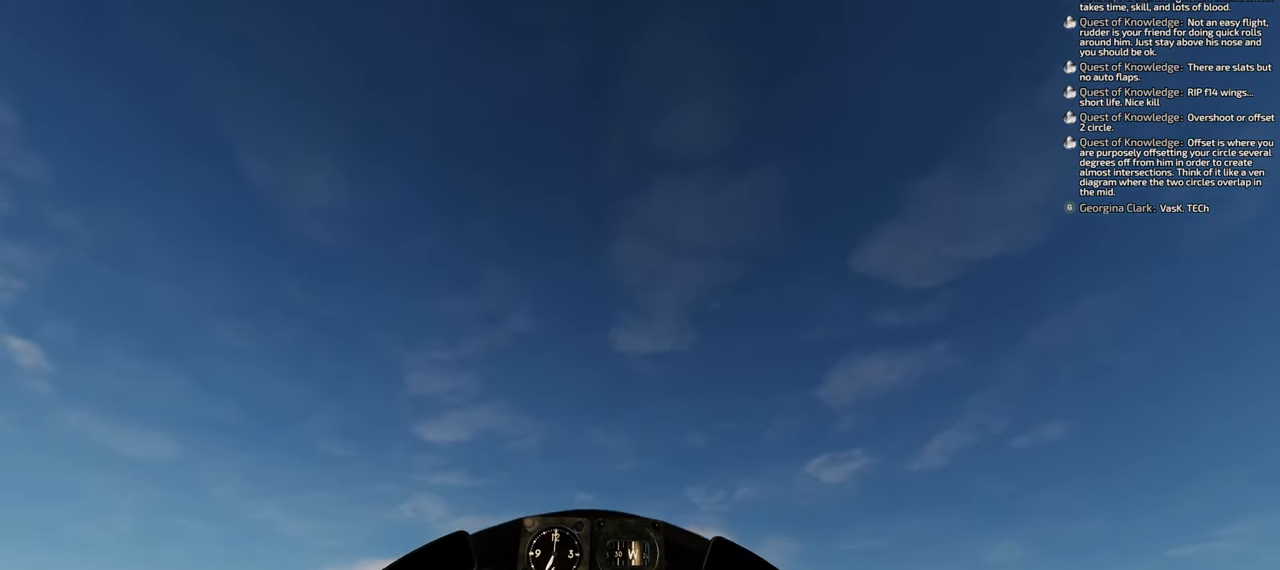
{"buttons": [], "left_stick": "down", "right_stick": "center", "events": [[367, "R1", "up"], [367, "Y", "up"]]}
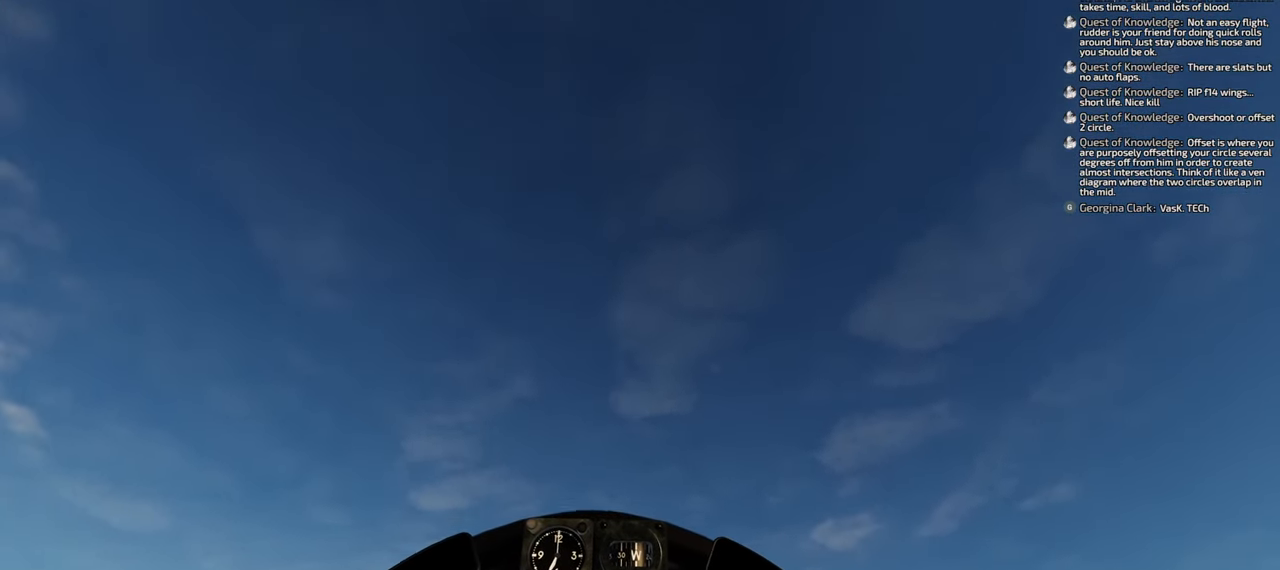
{"buttons": [], "left_stick": "down", "right_stick": "down", "events": [[200, "right_stick", "down"]]}
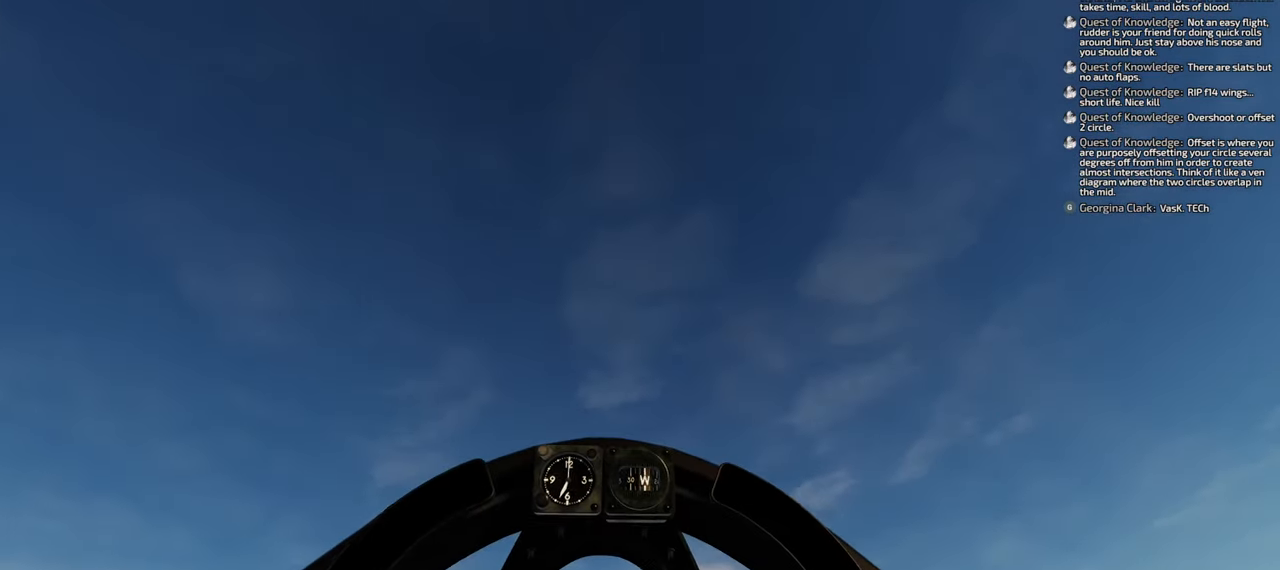
{"buttons": [], "left_stick": "down", "right_stick": "down", "events": []}
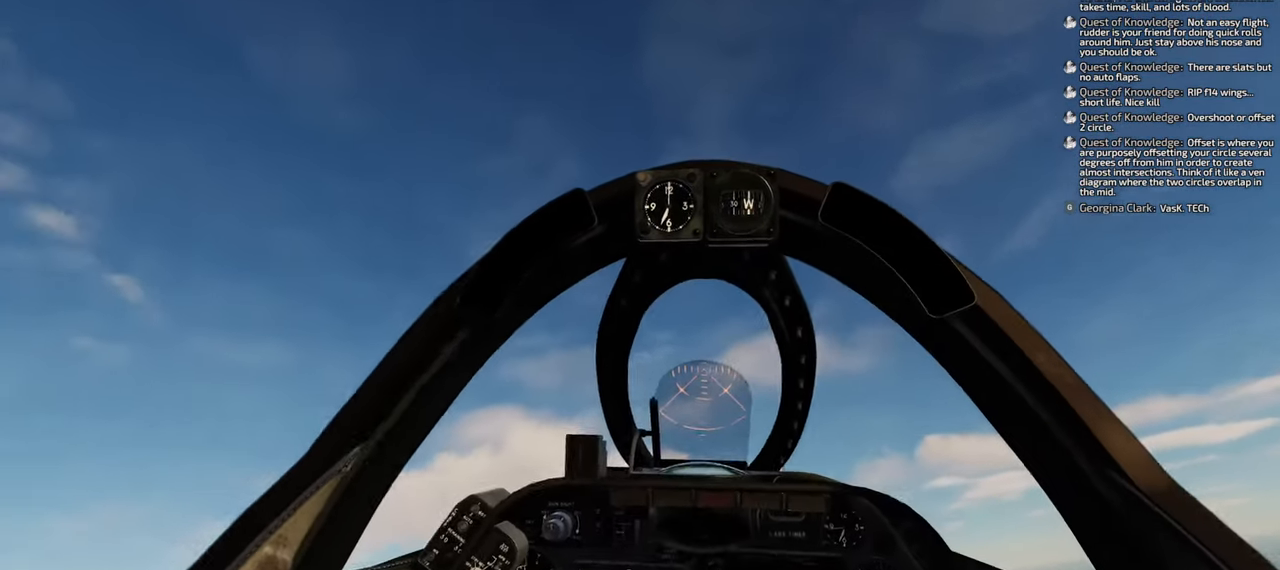
{"buttons": [], "left_stick": "down", "right_stick": "down", "events": [[83, "right_stick", "center"], [300, "right_stick", "down"]]}
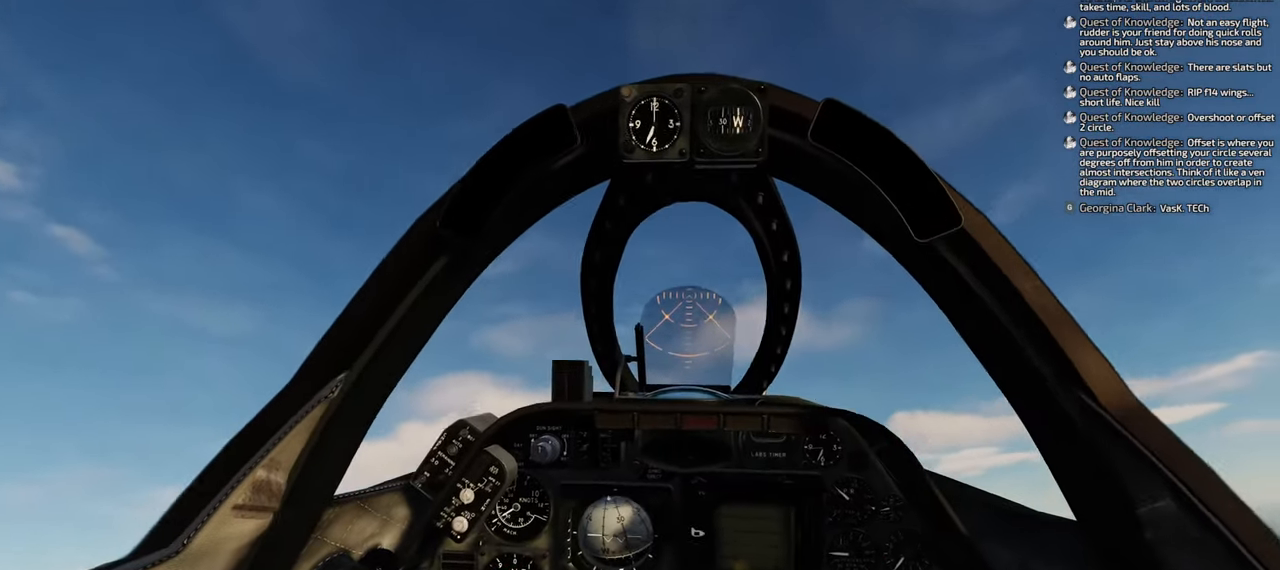
{"buttons": [], "left_stick": "down", "right_stick": "center", "events": [[283, "right_stick", "center"]]}
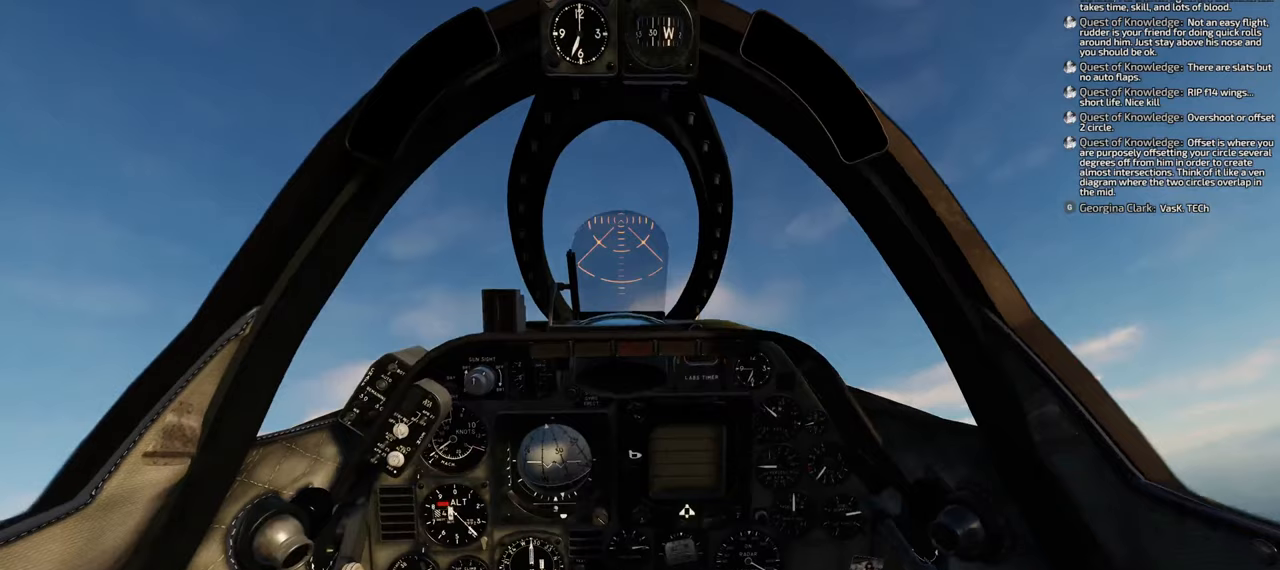
{"buttons": [], "left_stick": "down", "right_stick": "center", "events": [[233, "right_stick", "down"], [467, "right_stick", "center"]]}
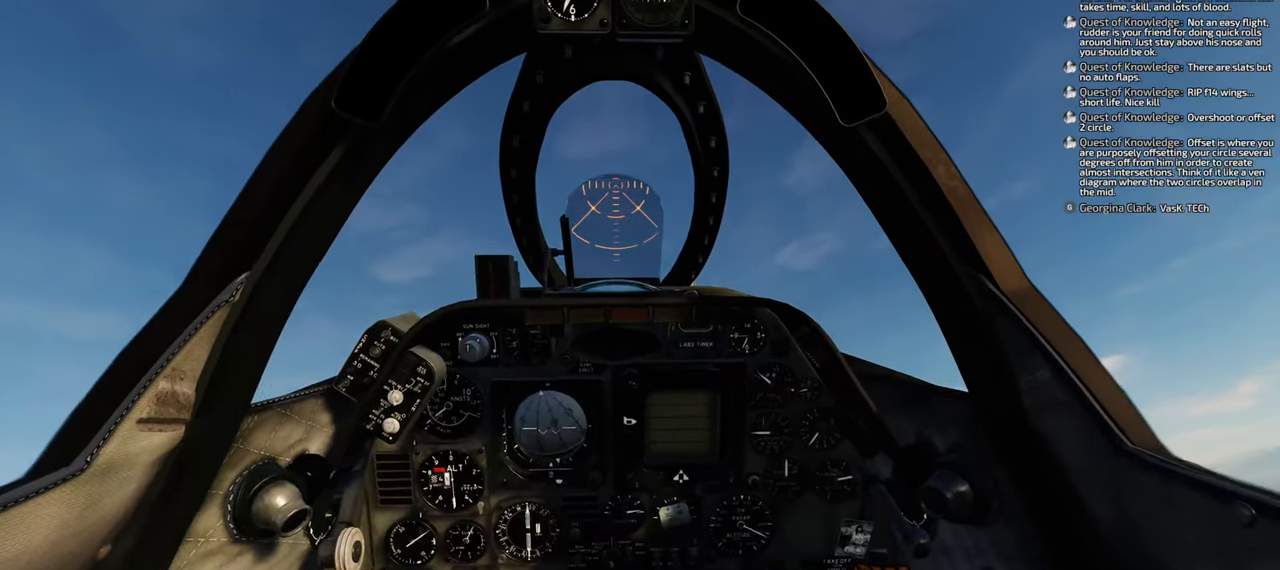
{"buttons": [], "left_stick": "center", "right_stick": "center", "events": [[483, "left_stick", "center"]]}
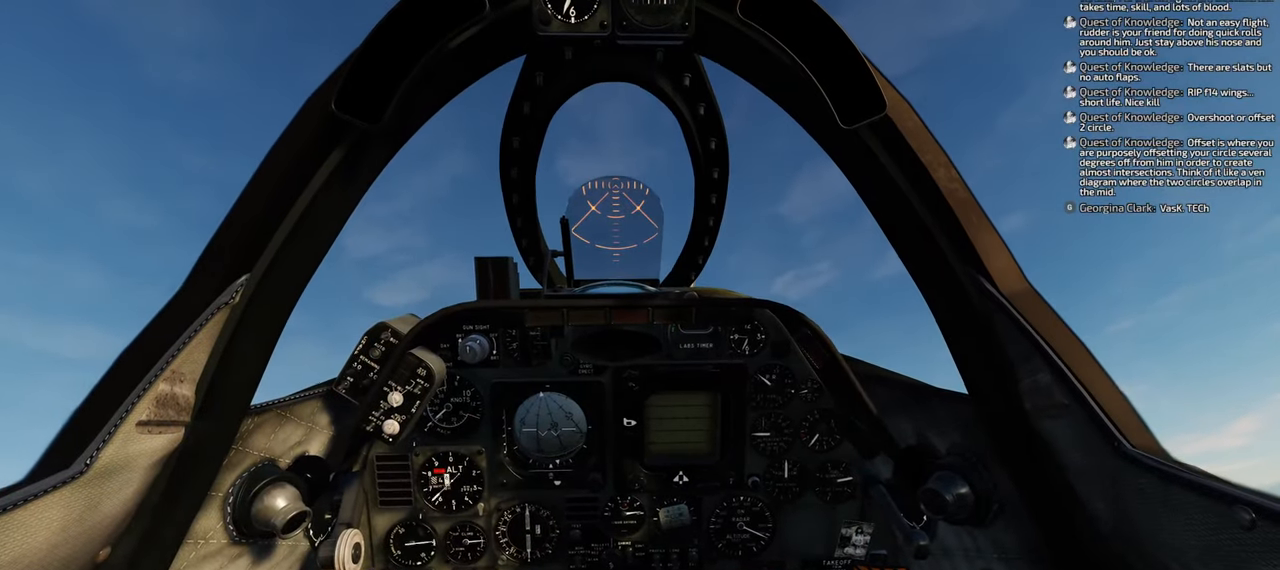
{"buttons": [], "left_stick": "down", "right_stick": "center", "events": [[183, "left_stick", "down"]]}
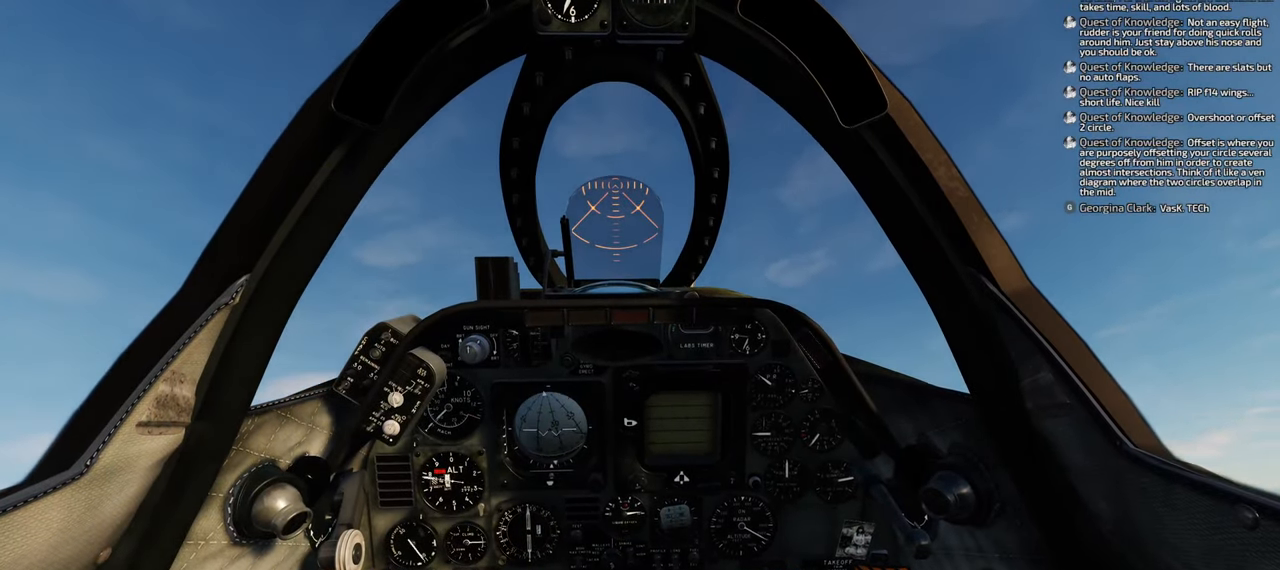
{"buttons": [], "left_stick": "down", "right_stick": "center", "events": []}
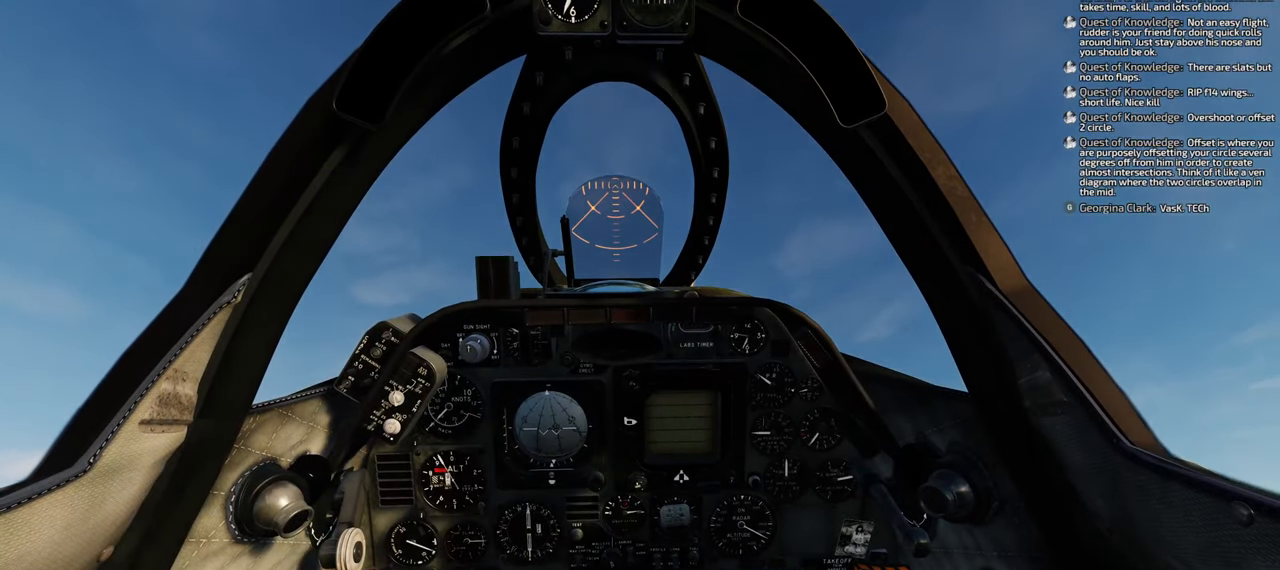
{"buttons": [], "left_stick": "center", "right_stick": "center", "events": [[317, "left_stick", "center"]]}
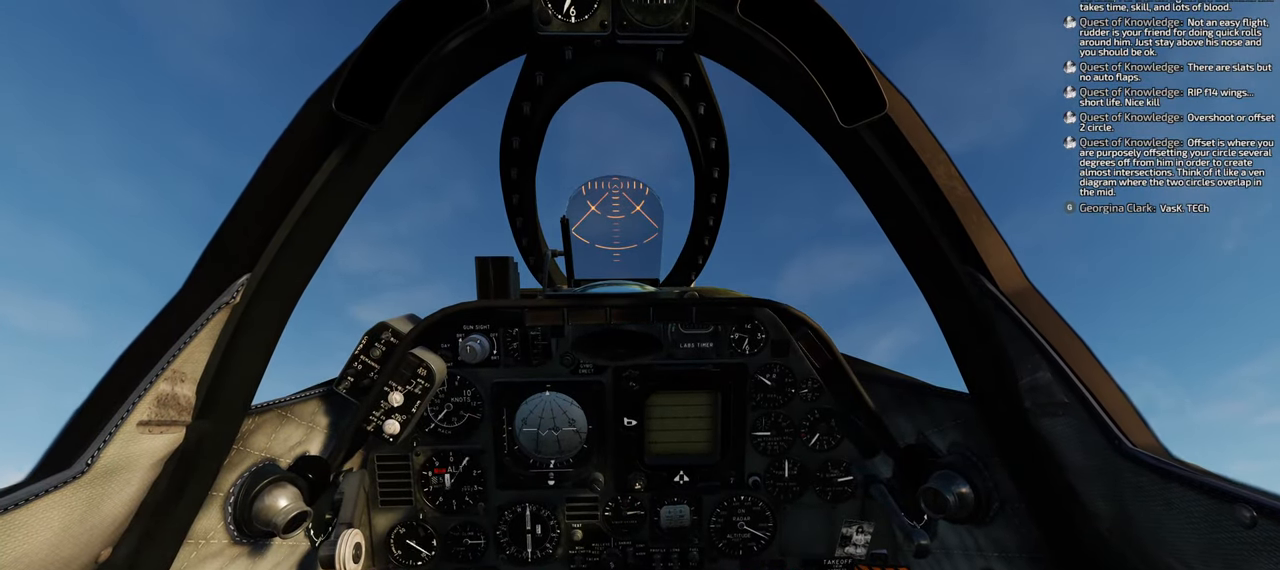
{"buttons": [], "left_stick": "right", "right_stick": "center", "events": [[483, "left_stick", "right"]]}
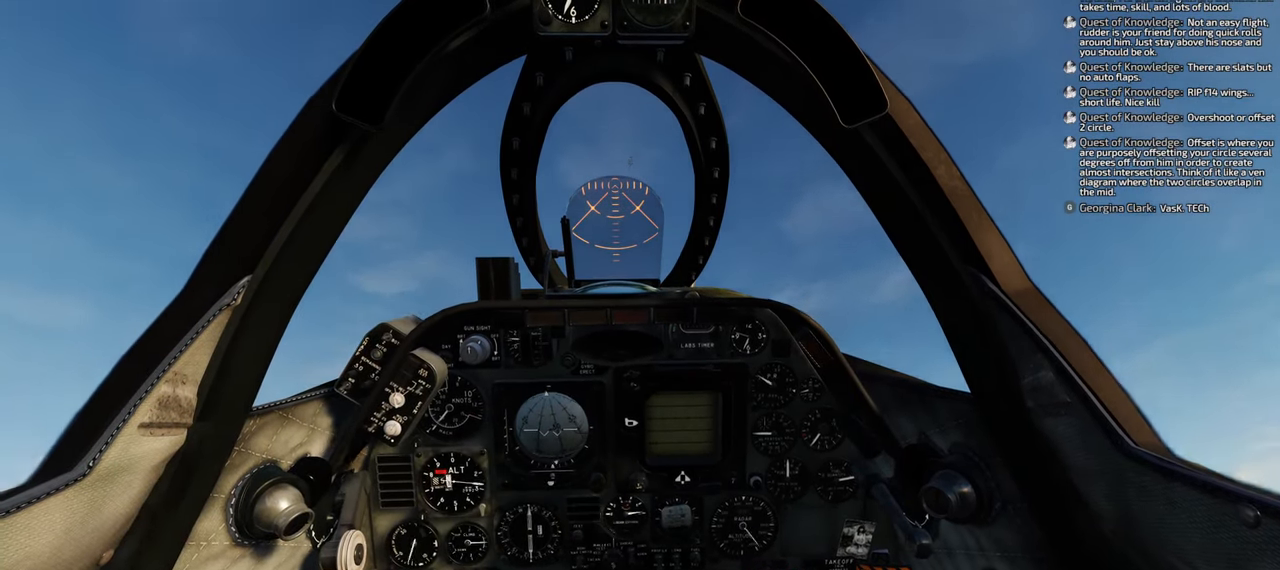
{"buttons": [], "left_stick": "down-right", "right_stick": "center", "events": [[350, "left_stick", "down-right"]]}
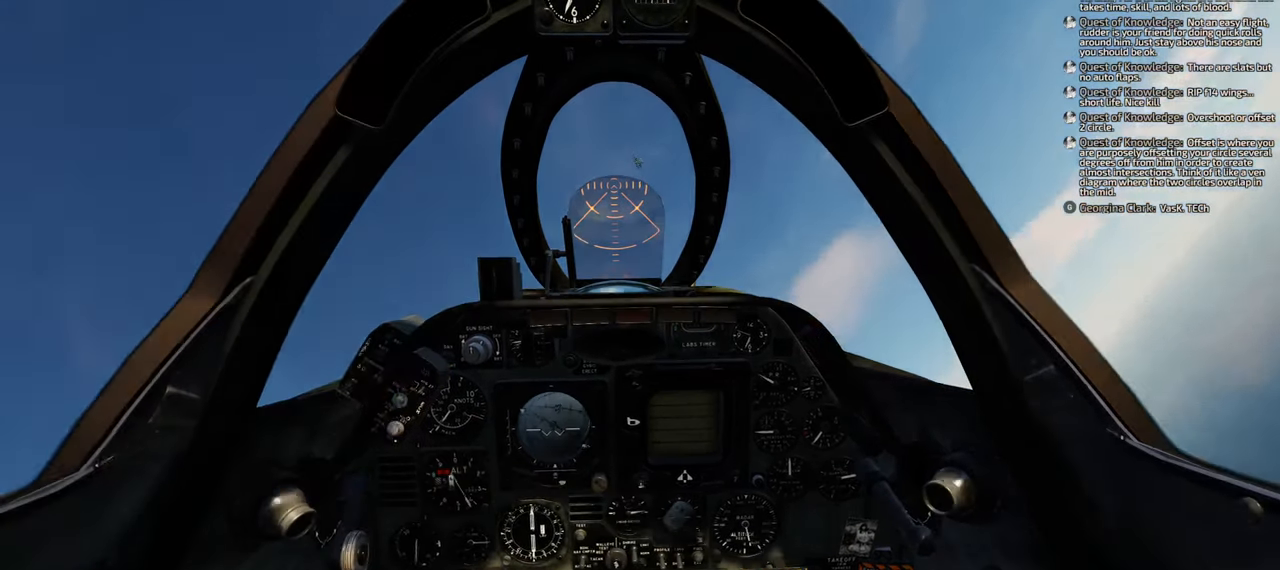
{"buttons": [], "left_stick": "down", "right_stick": "center", "events": [[333, "left_stick", "down"]]}